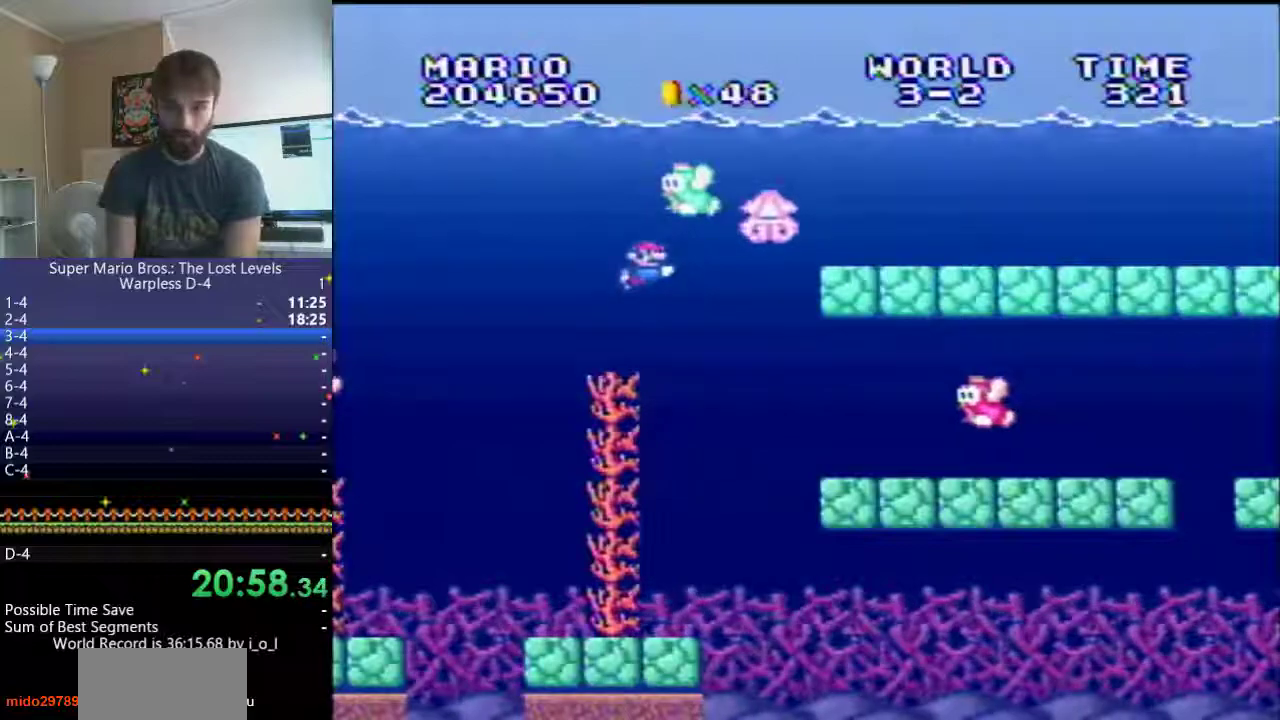
Gameplay with a controller (Nintendo layout); each line is a JSON object with the inputs held at the frame after it. "events" lists button and stick changes between this image and that frame as [ms after this image, input, new state], when the widget could be followed in between. Not read: L3 R3 SELECT X.
{"buttons": [], "events": [[250, "B", "down"], [417, "B", "up"]]}
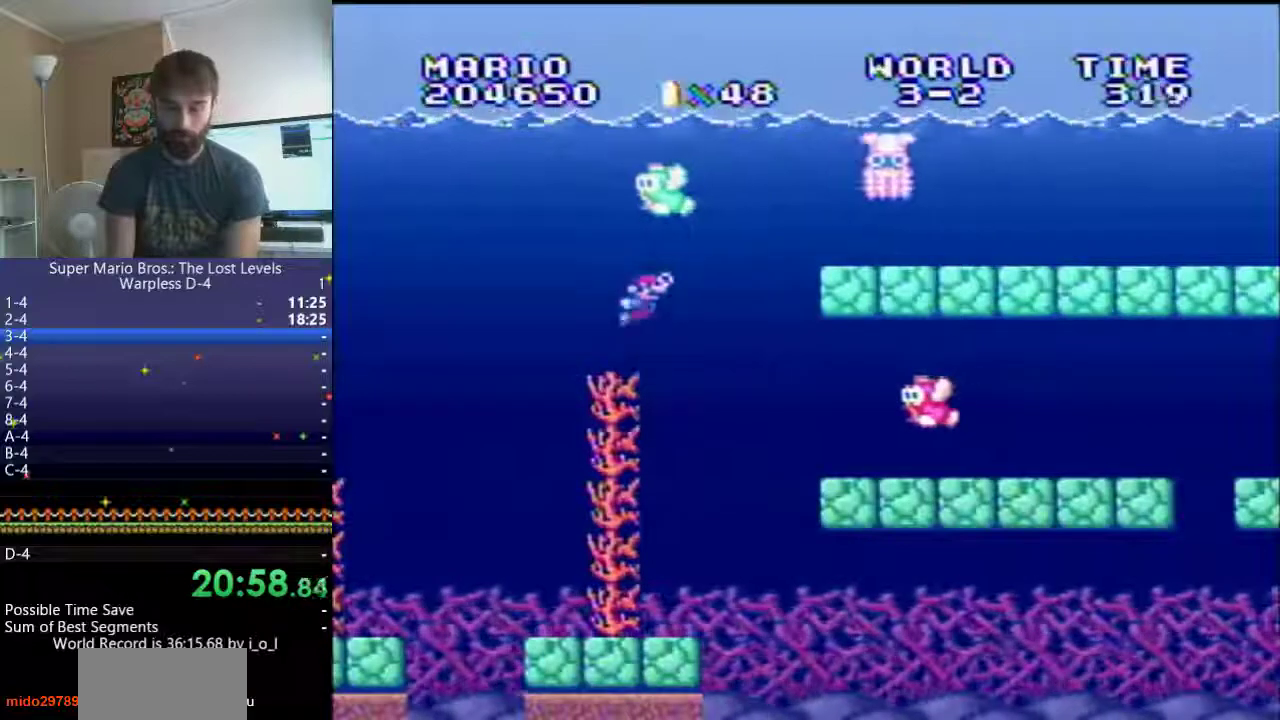
{"buttons": [], "events": [[133, "DPAD_LEFT", "down"], [300, "DPAD_LEFT", "up"]]}
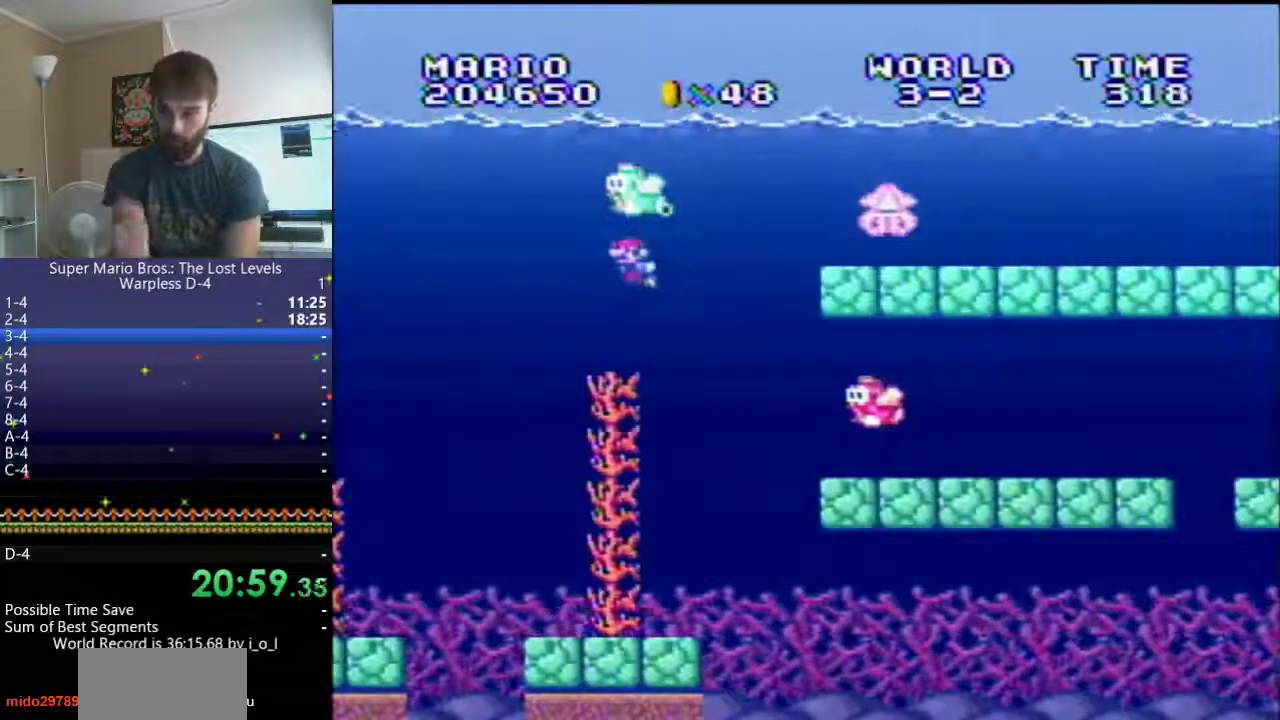
{"buttons": [], "events": []}
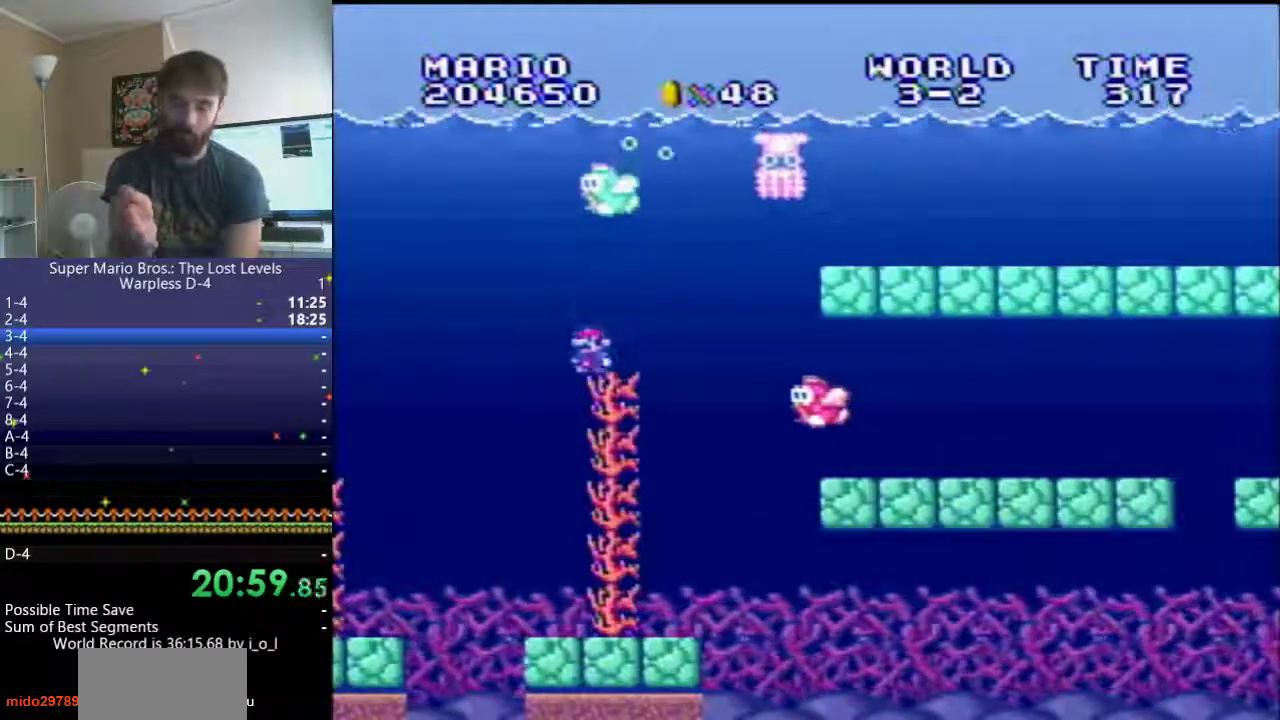
{"buttons": [], "events": []}
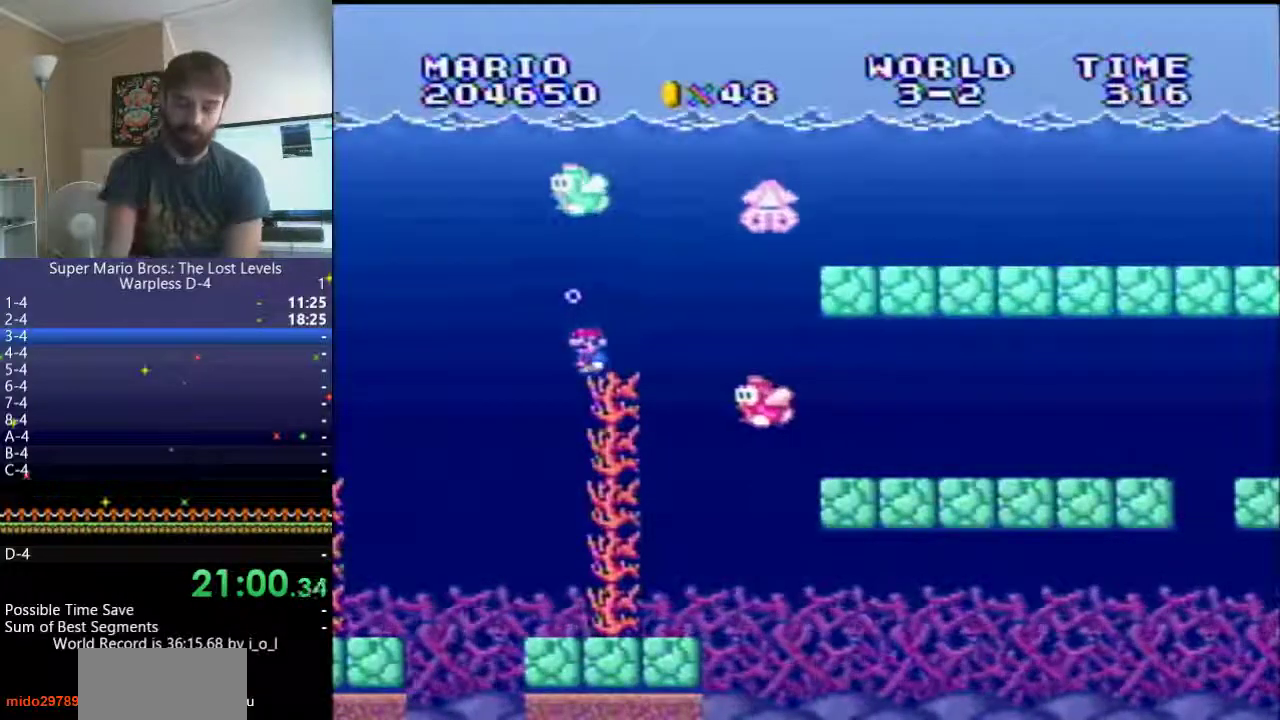
{"buttons": ["B"], "events": [[283, "B", "down"]]}
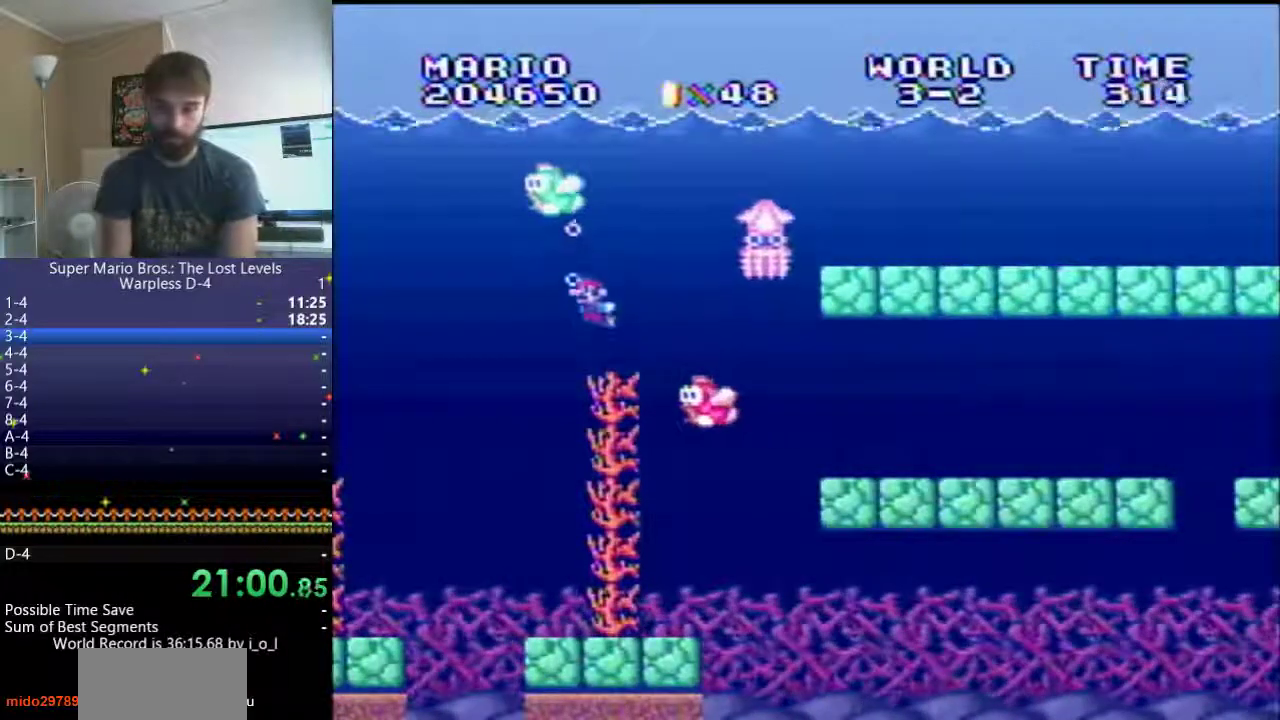
{"buttons": ["DPAD_RIGHT"], "events": [[167, "B", "up"], [333, "DPAD_RIGHT", "down"]]}
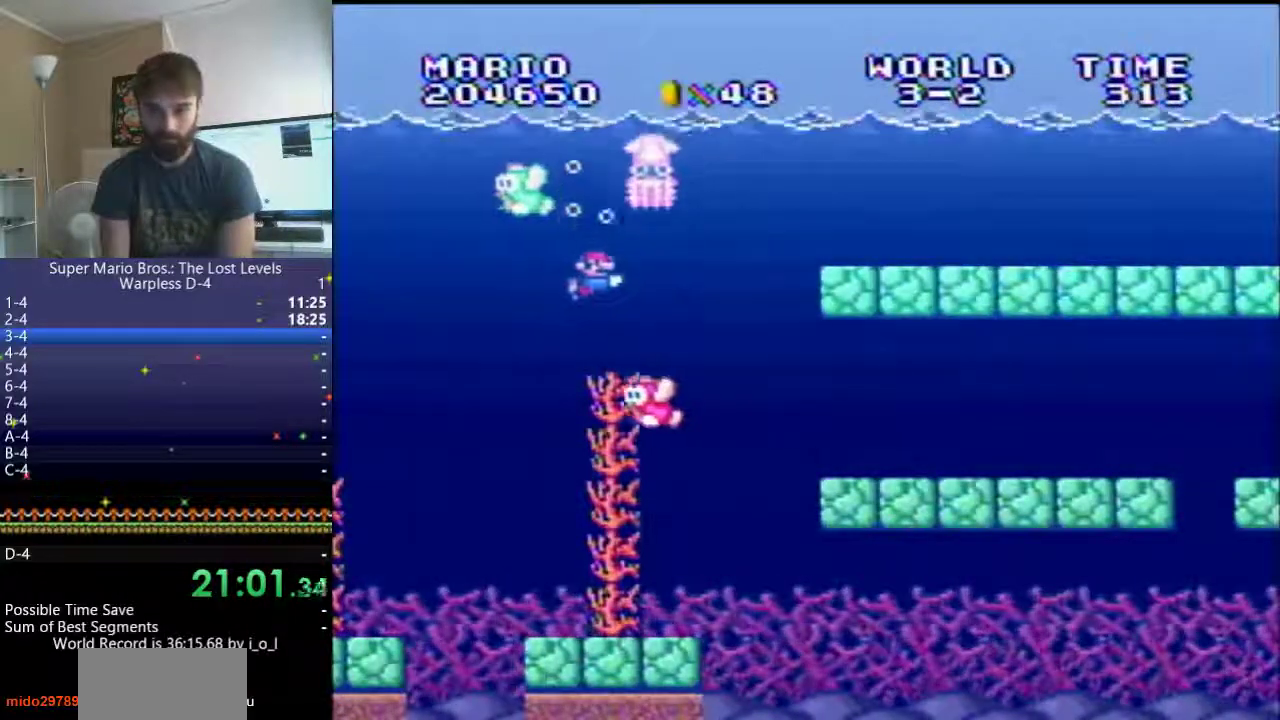
{"buttons": ["B", "DPAD_LEFT"], "events": [[333, "B", "down"], [417, "DPAD_LEFT", "down"], [467, "DPAD_RIGHT", "up"]]}
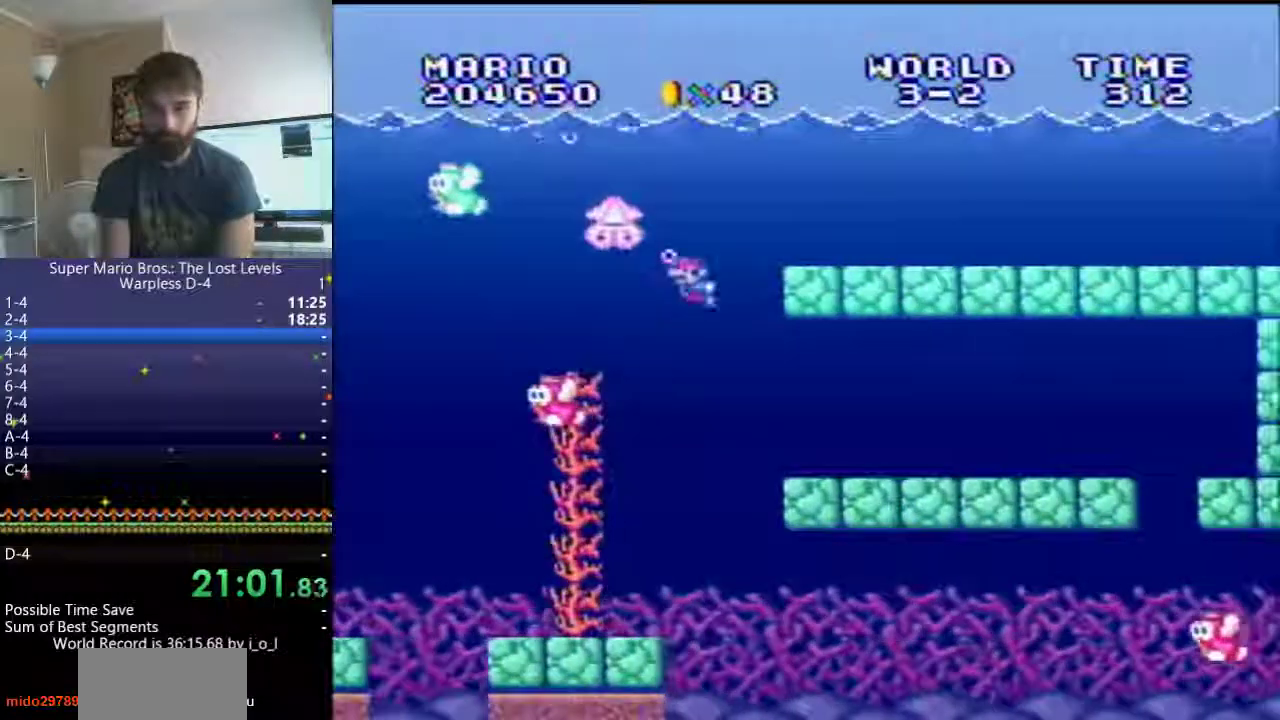
{"buttons": ["B", "DPAD_LEFT"], "events": [[83, "B", "up"], [333, "B", "down"]]}
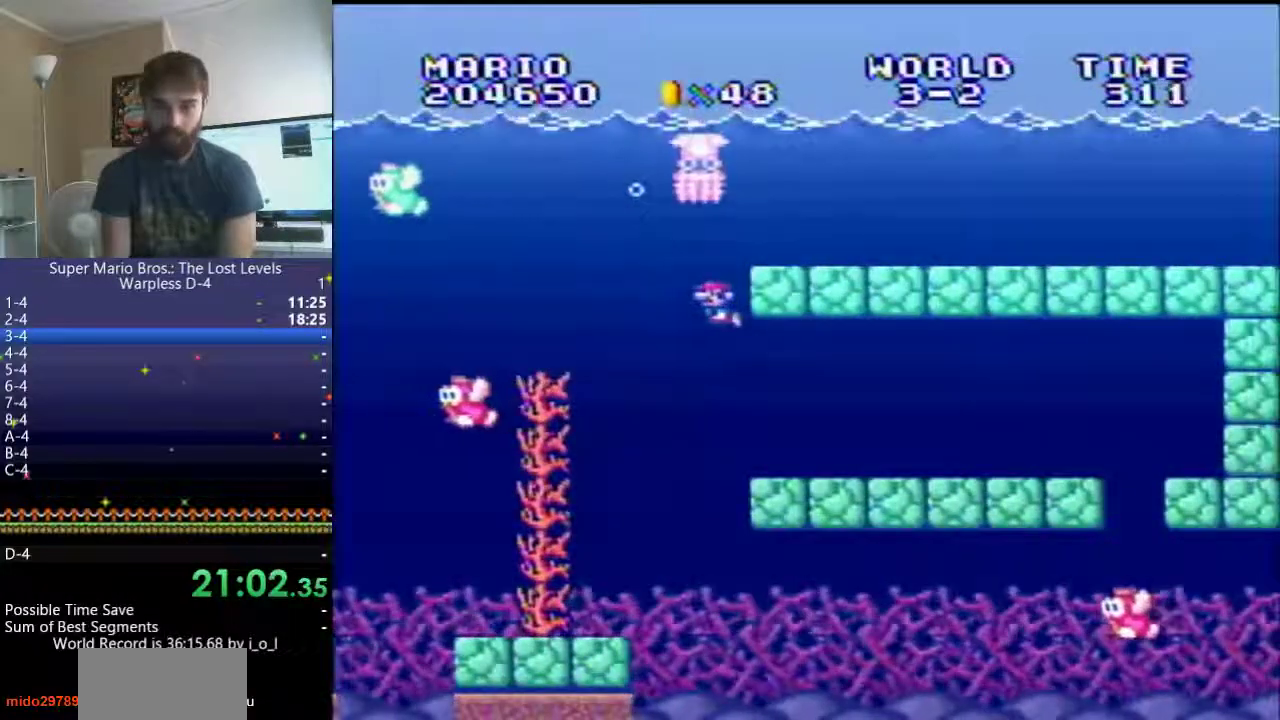
{"buttons": ["B", "DPAD_LEFT"], "events": [[50, "B", "up"], [300, "B", "down"]]}
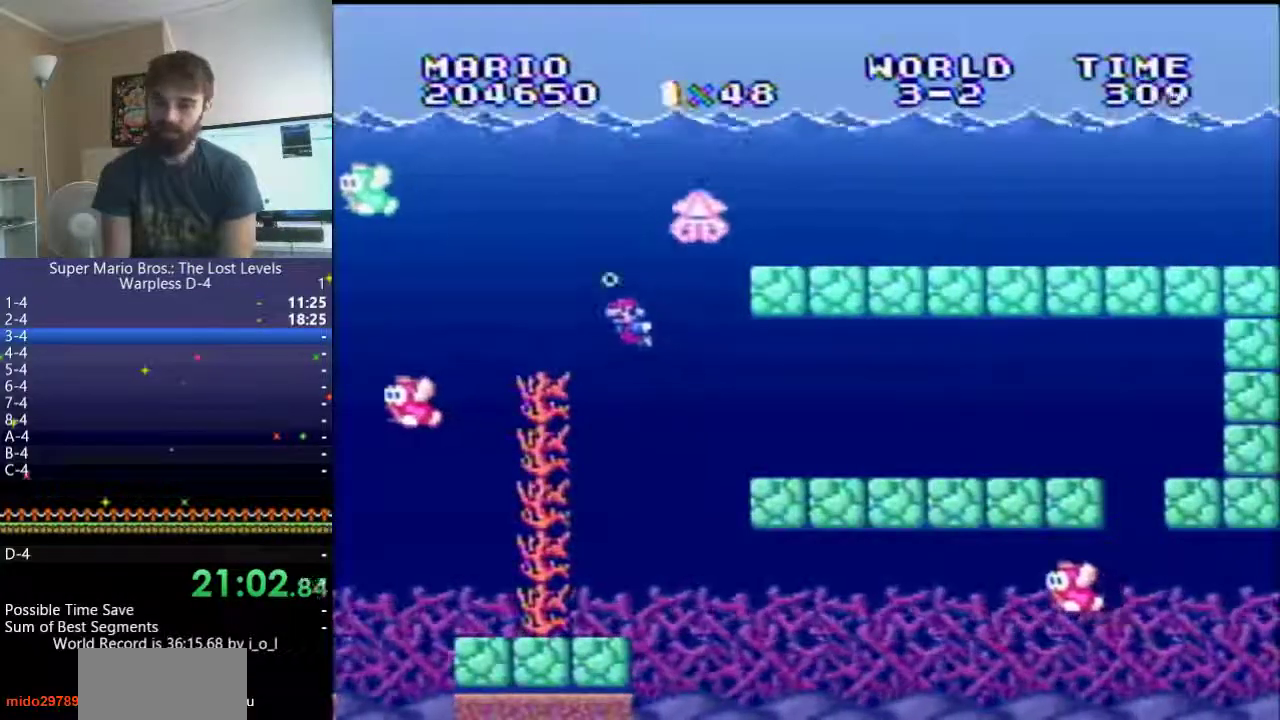
{"buttons": [], "events": [[17, "B", "up"], [33, "DPAD_LEFT", "up"], [50, "DPAD_RIGHT", "down"], [300, "DPAD_RIGHT", "up"]]}
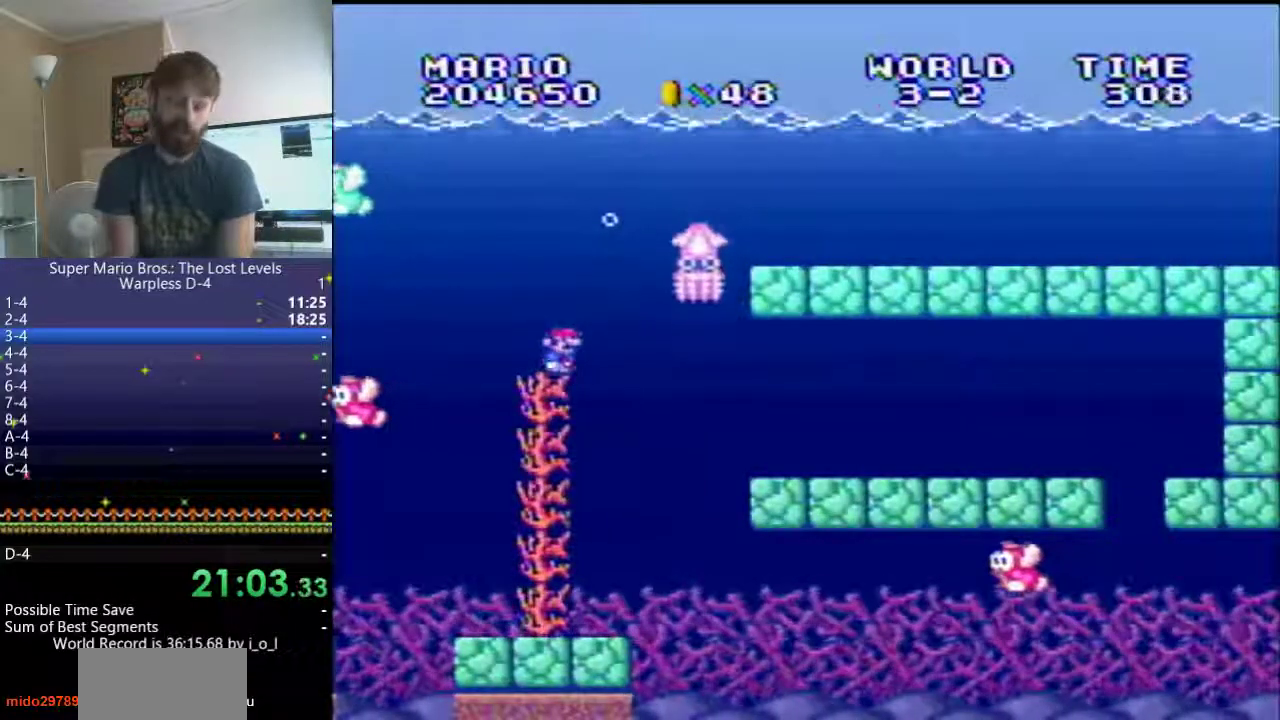
{"buttons": [], "events": []}
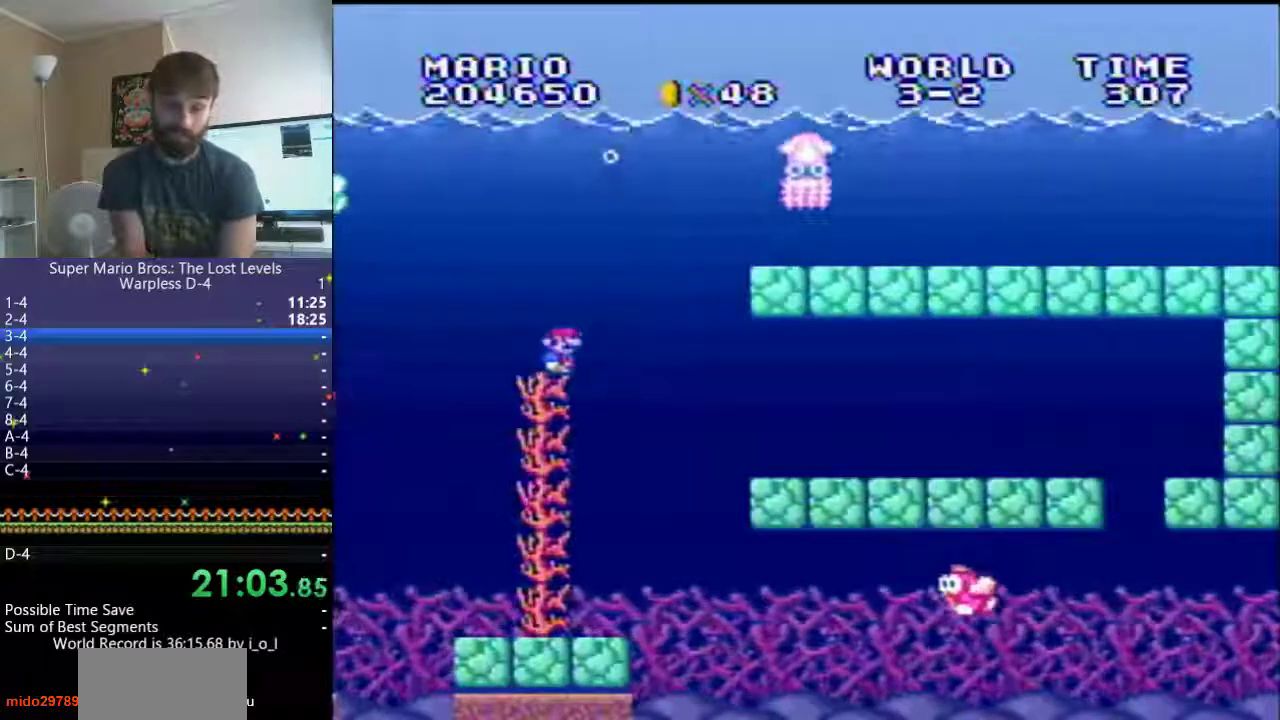
{"buttons": [], "events": []}
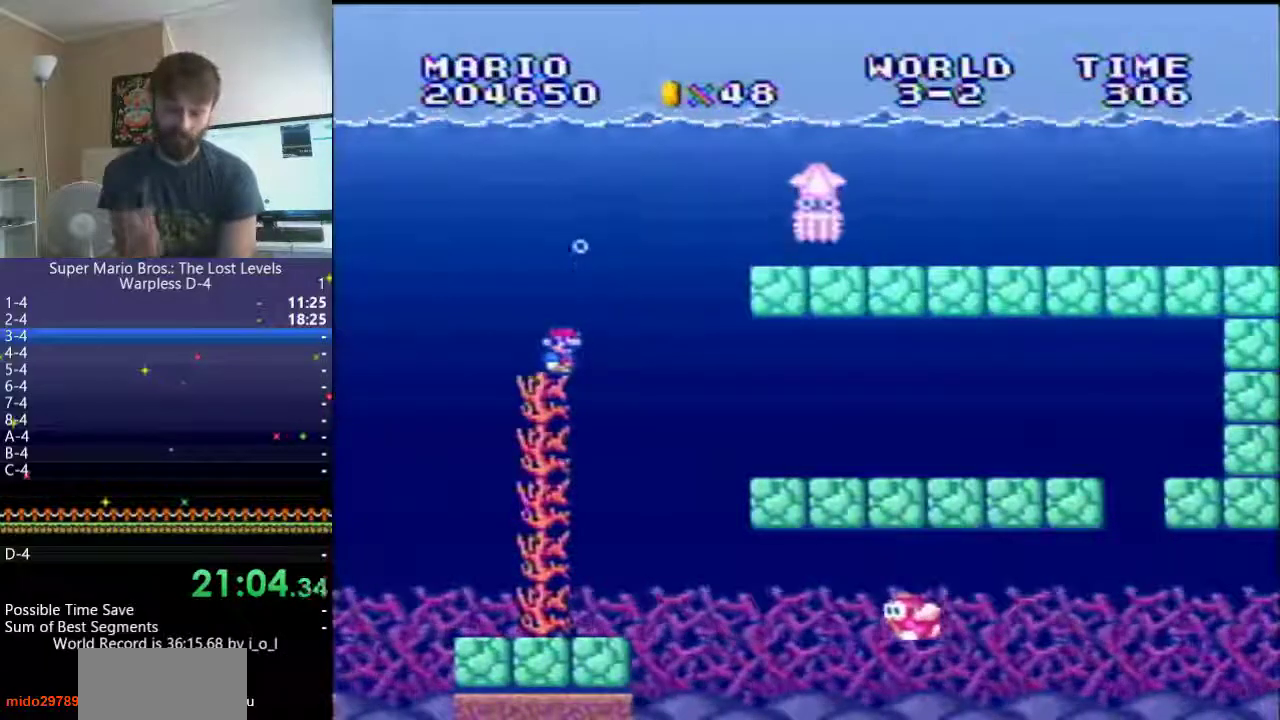
{"buttons": [], "events": []}
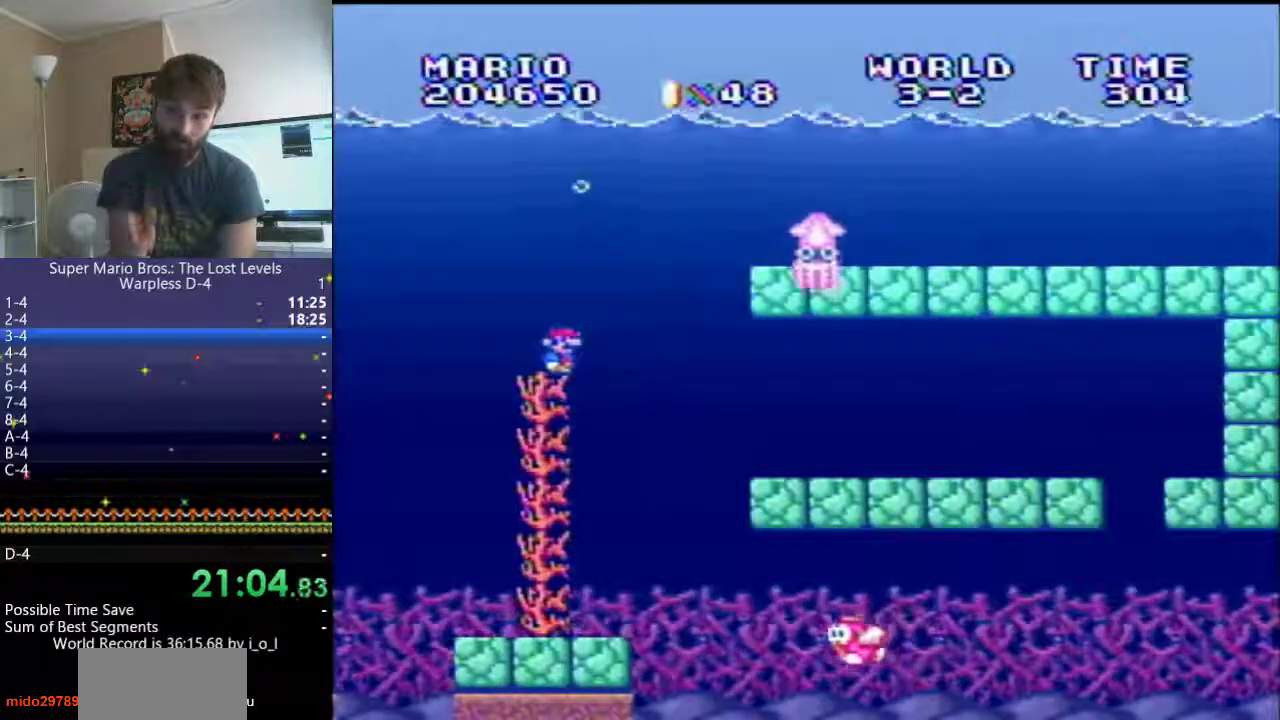
{"buttons": [], "events": []}
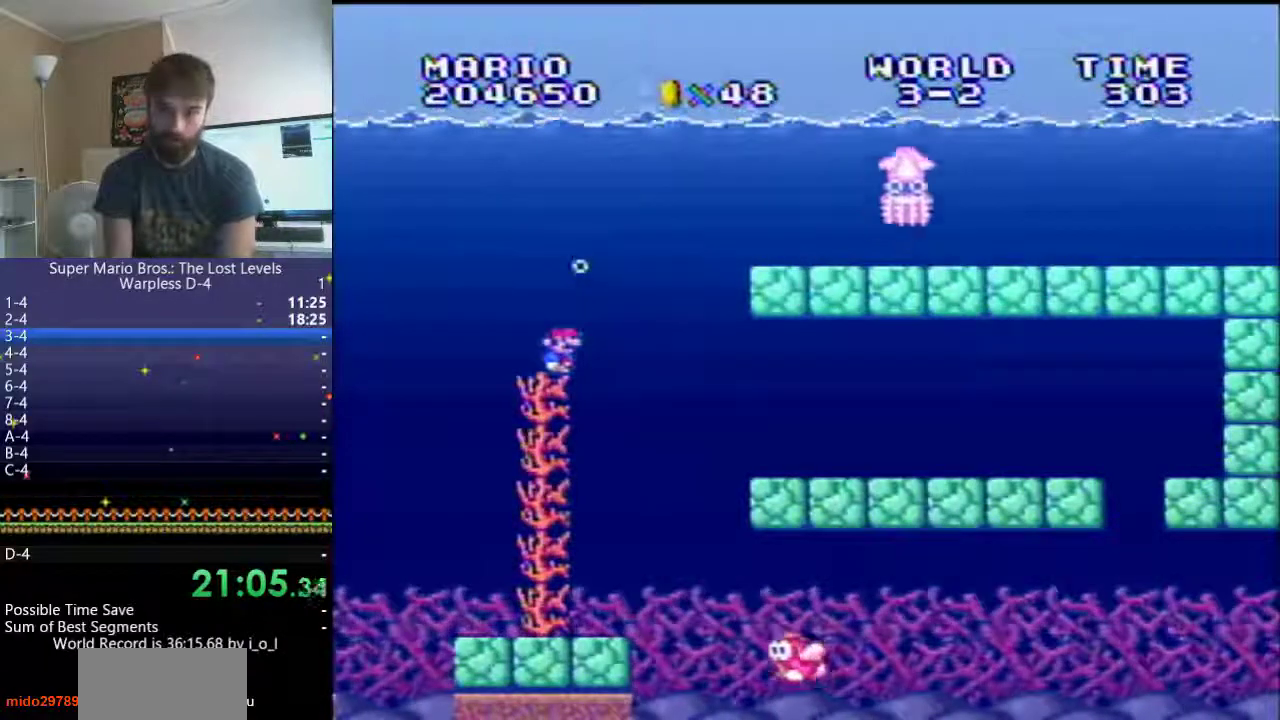
{"buttons": [], "events": []}
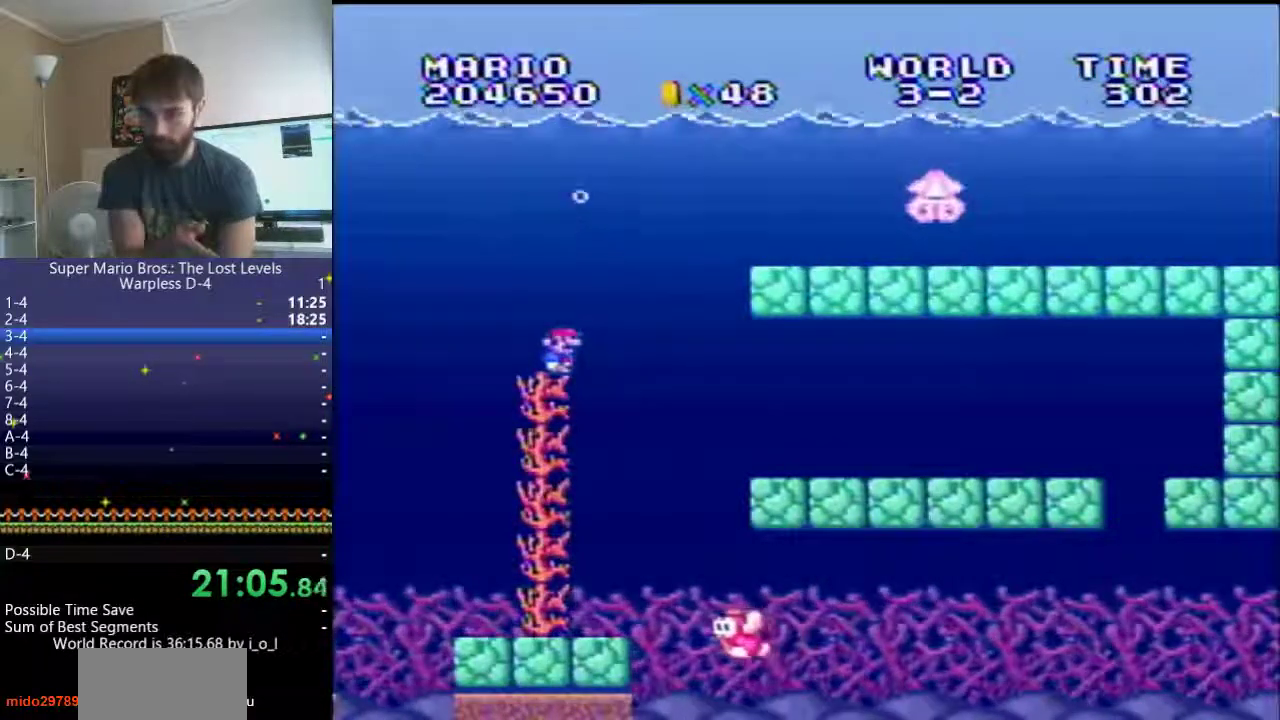
{"buttons": [], "events": []}
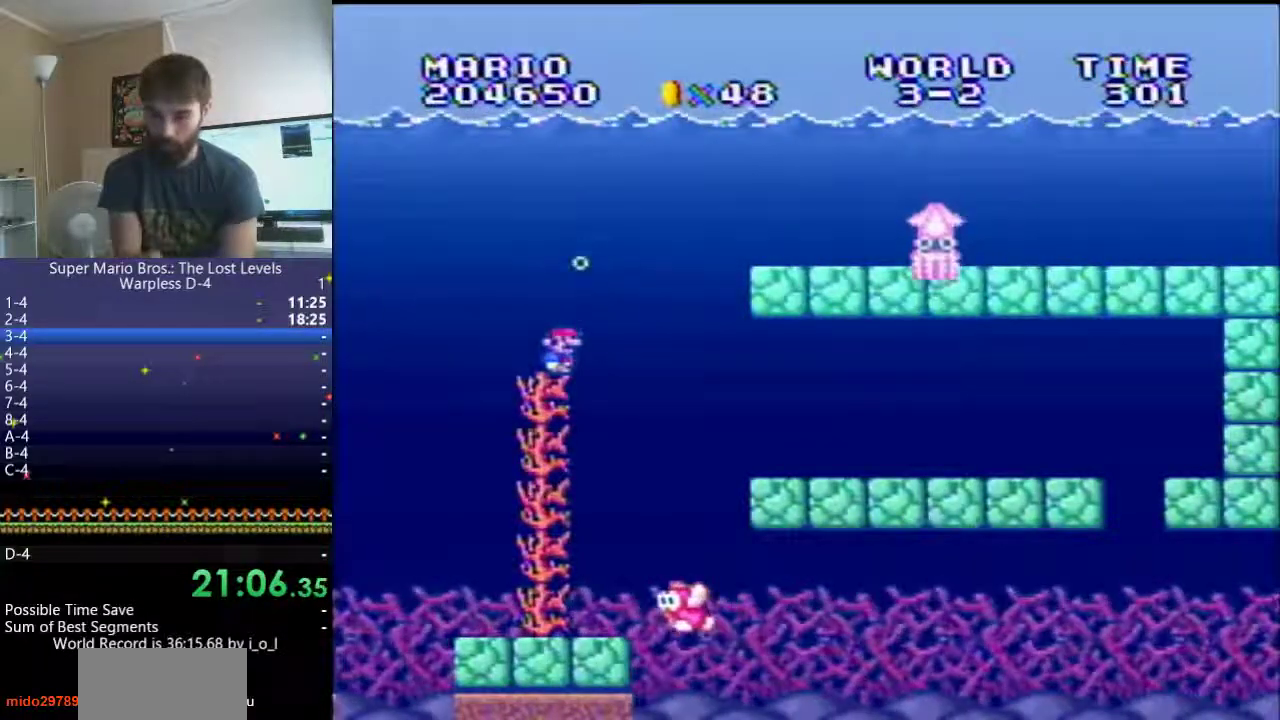
{"buttons": [], "events": []}
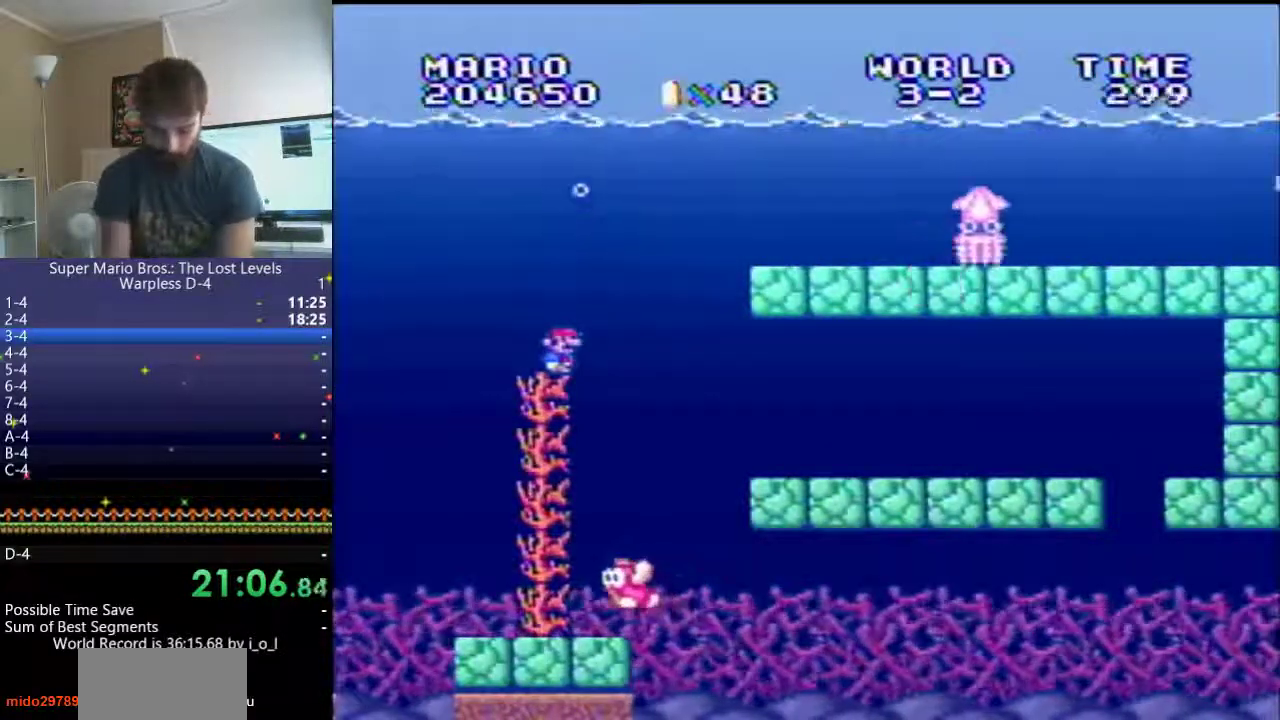
{"buttons": ["Y", "DPAD_RIGHT"], "events": [[167, "Y", "down"], [233, "DPAD_RIGHT", "down"]]}
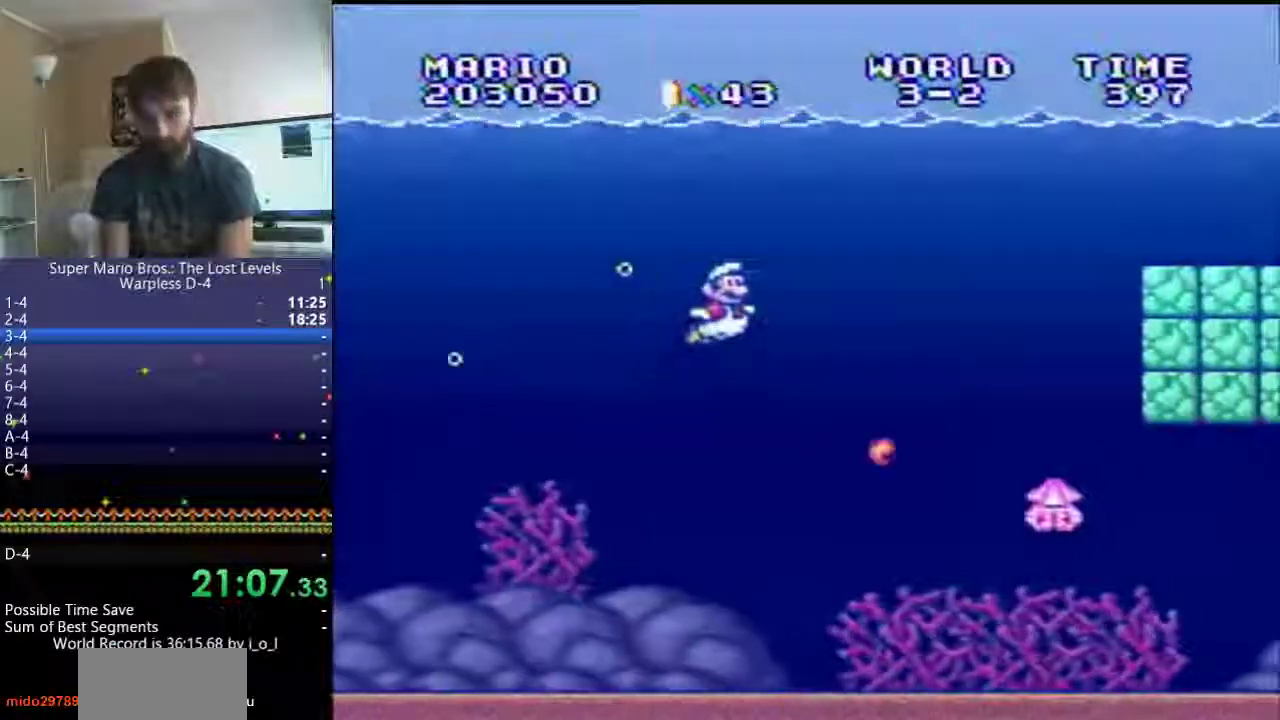
{"buttons": ["DPAD_RIGHT"], "events": [[267, "B", "down"], [333, "B", "up"], [333, "Y", "up"], [400, "B", "down"], [467, "B", "up"]]}
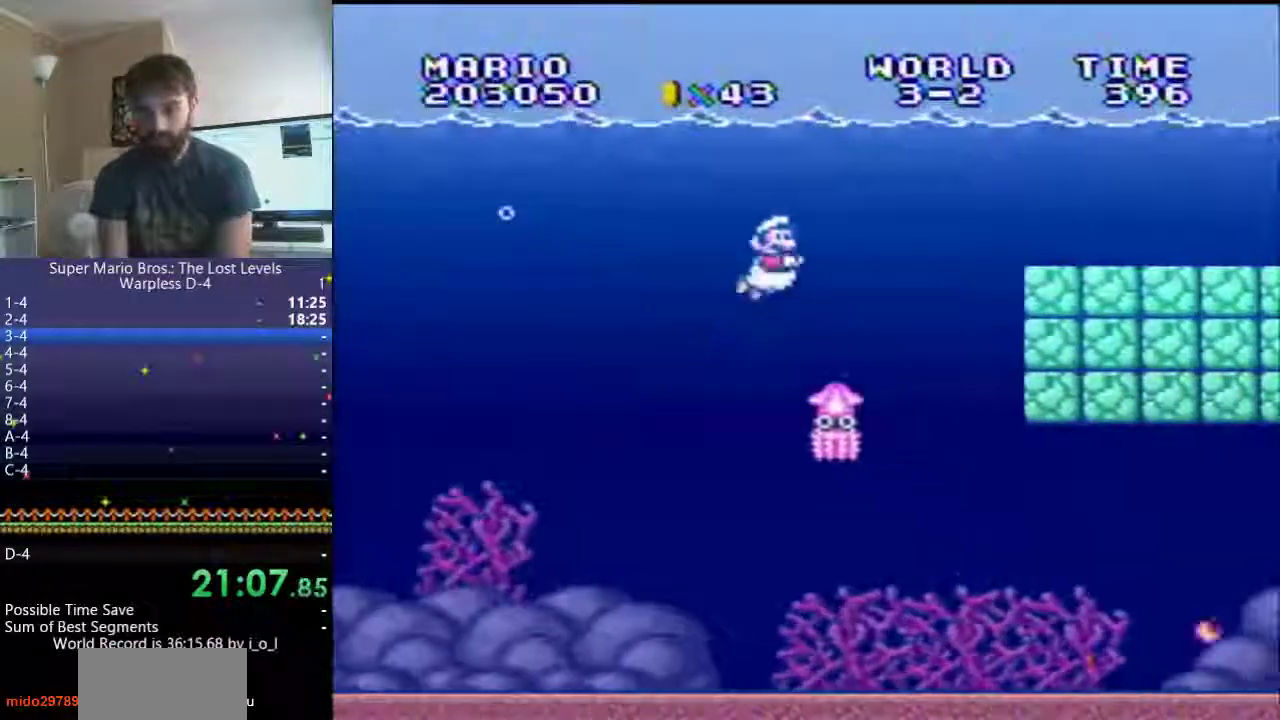
{"buttons": ["DPAD_RIGHT"], "events": [[33, "B", "down"], [167, "B", "up"]]}
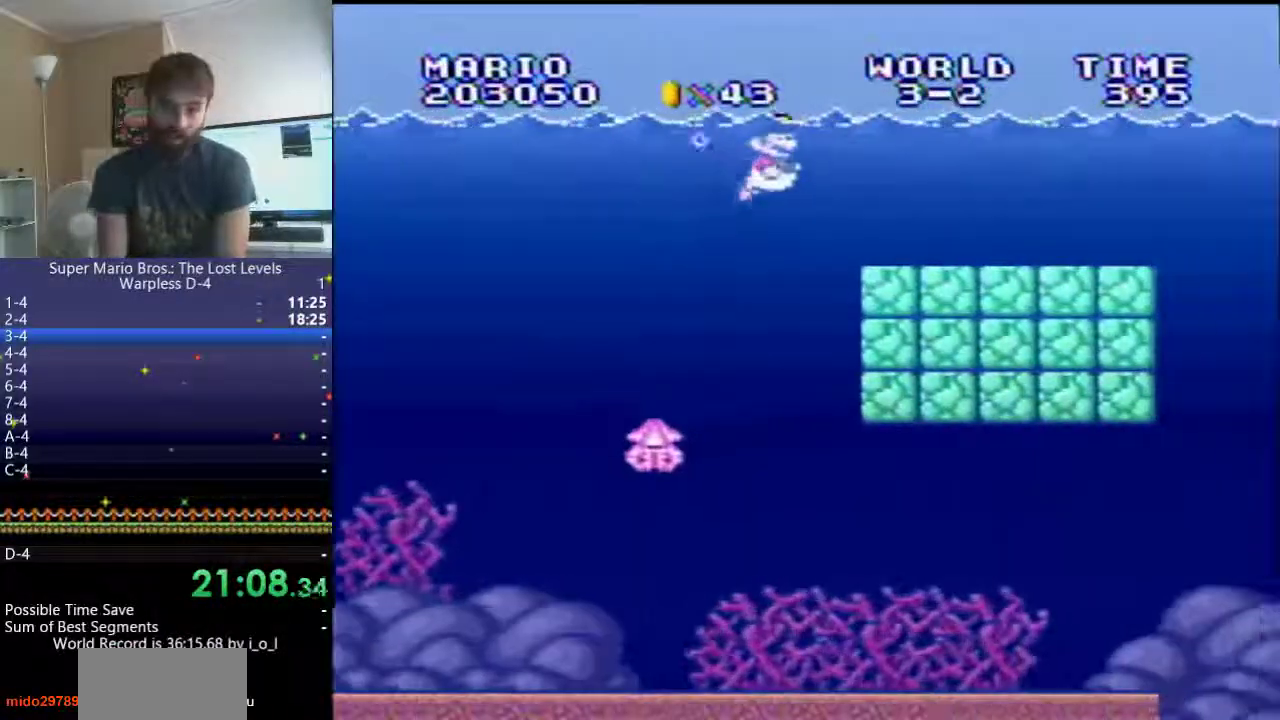
{"buttons": ["DPAD_RIGHT"], "events": []}
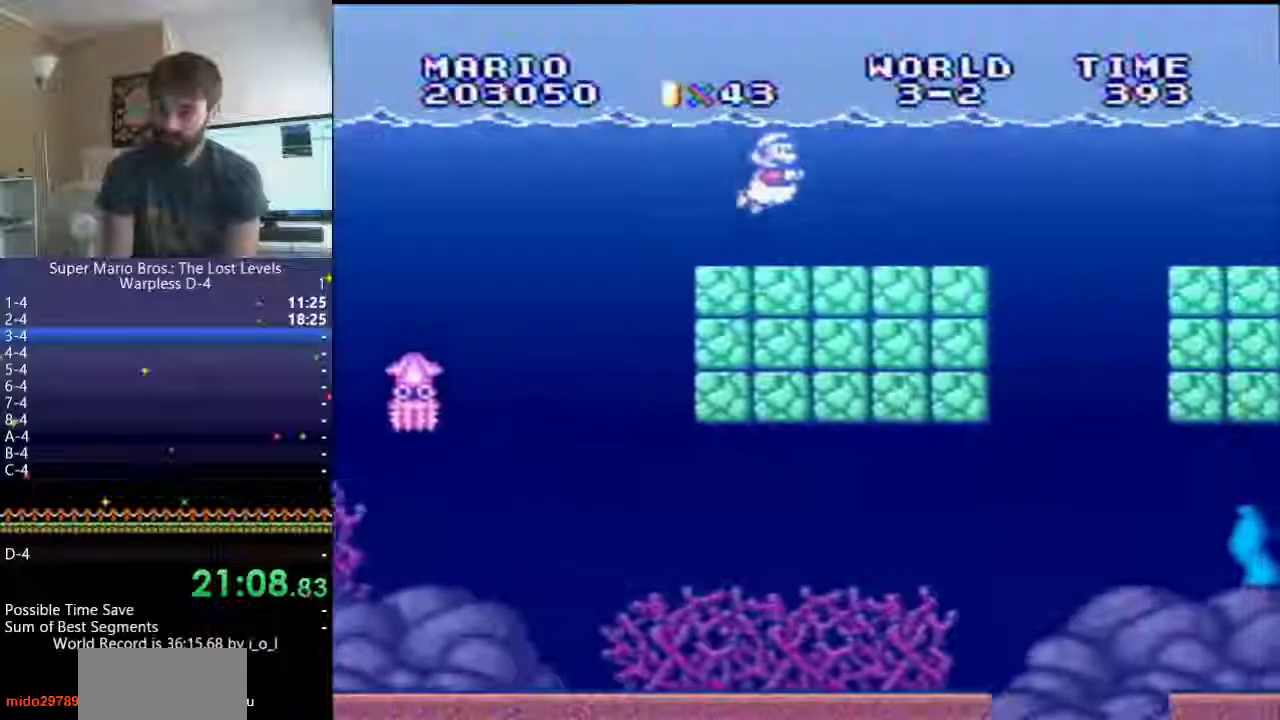
{"buttons": ["DPAD_RIGHT"], "events": [[150, "B", "down"], [250, "B", "up"]]}
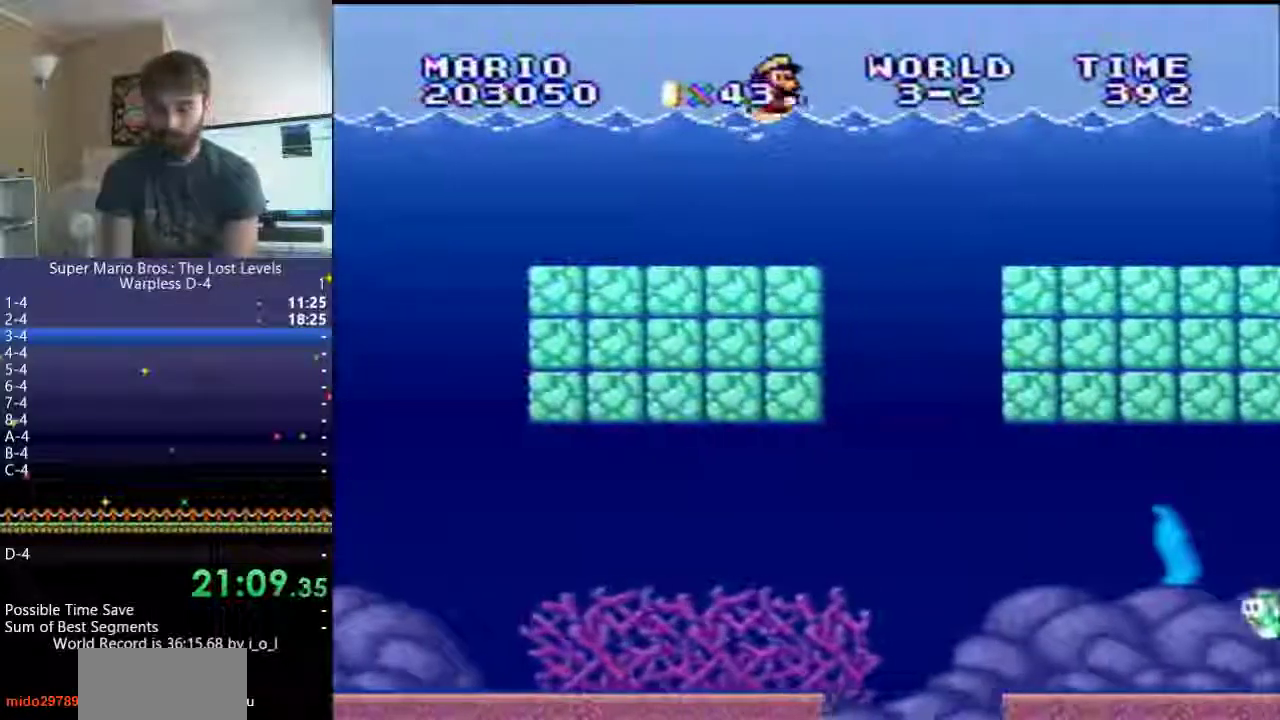
{"buttons": ["DPAD_RIGHT"], "events": [[450, "B", "down"], [500, "B", "up"]]}
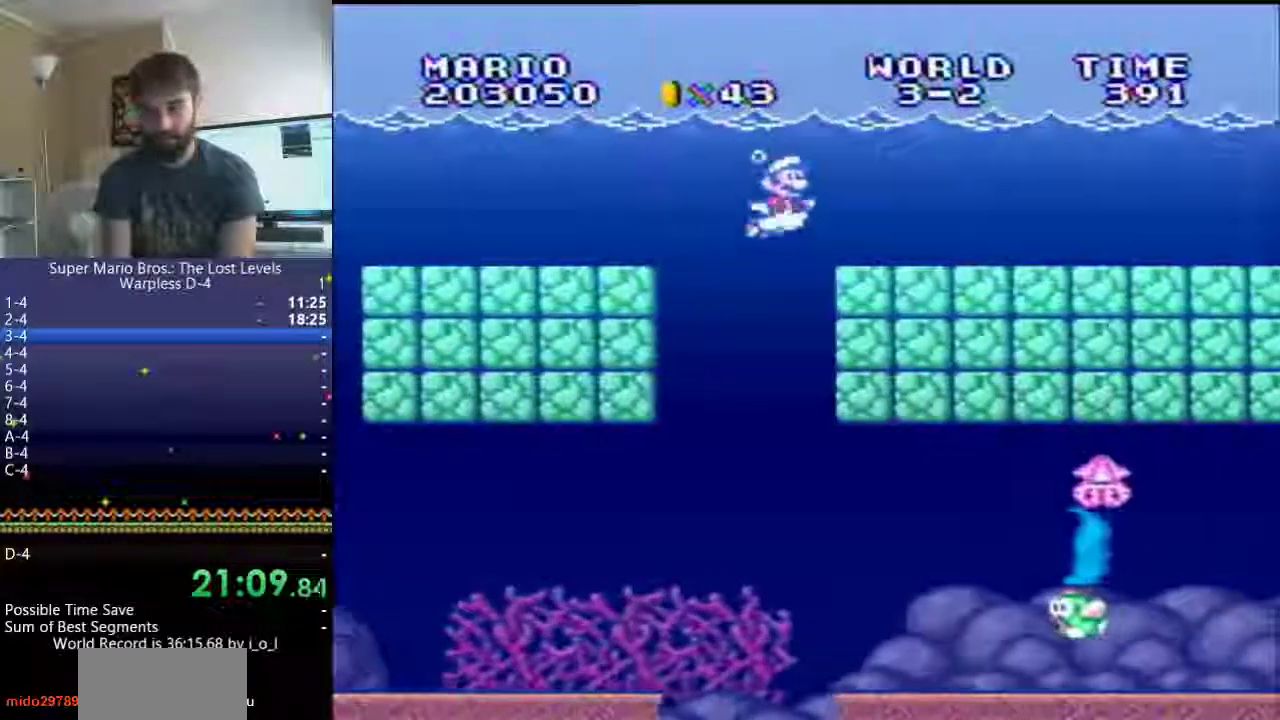
{"buttons": ["DPAD_RIGHT"], "events": [[83, "B", "down"], [150, "B", "up"], [217, "B", "down"], [333, "B", "up"]]}
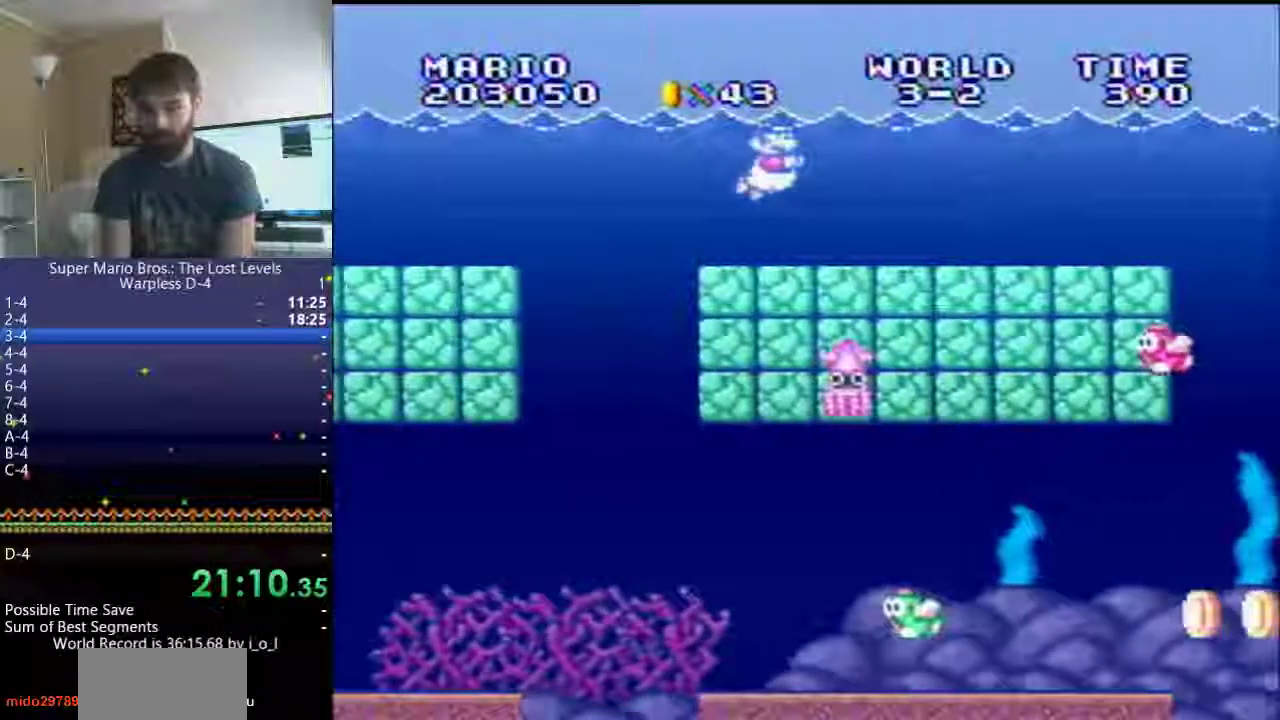
{"buttons": ["DPAD_RIGHT"], "events": [[33, "B", "down"], [100, "B", "up"]]}
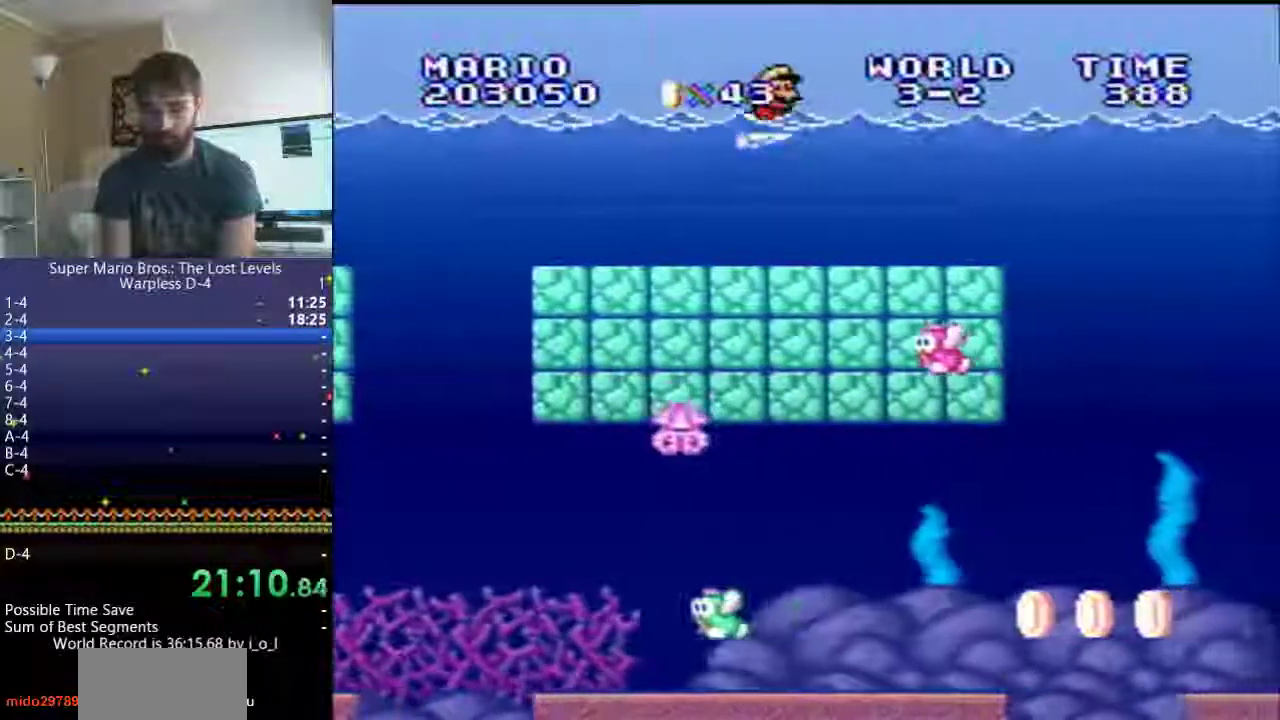
{"buttons": ["DPAD_RIGHT"], "events": [[67, "B", "down"], [133, "B", "up"], [267, "B", "down"], [500, "B", "up"]]}
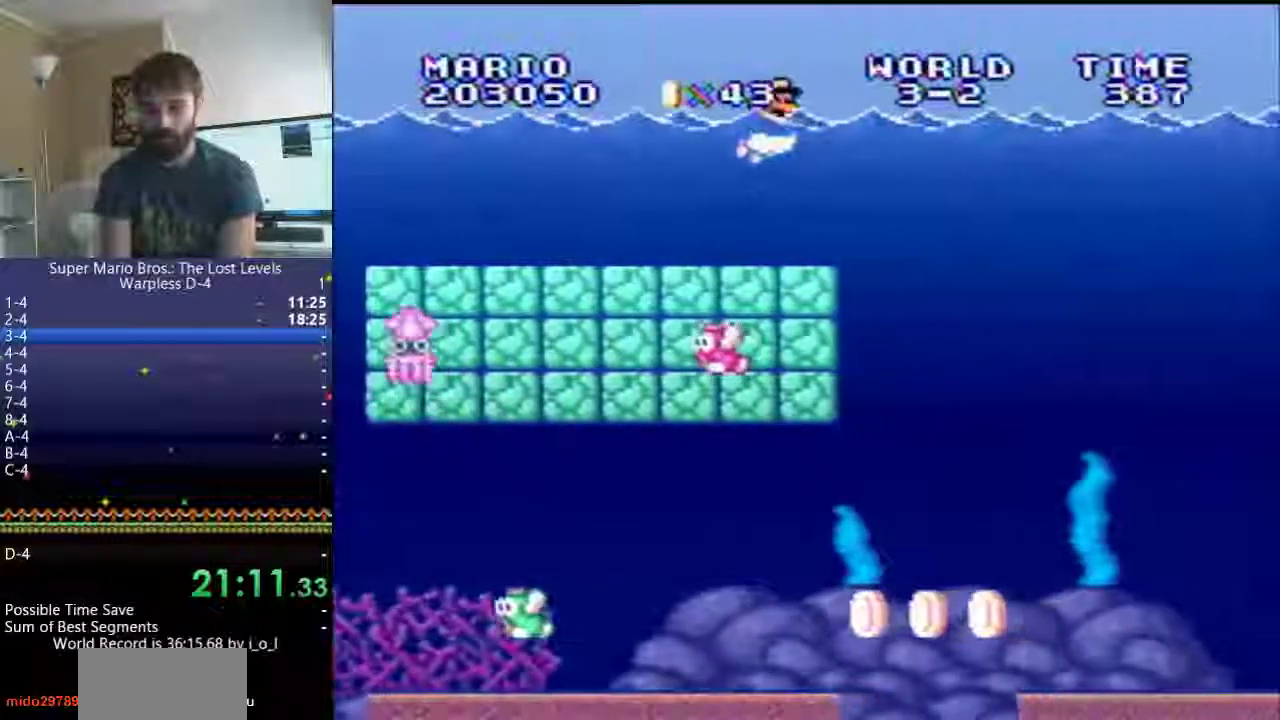
{"buttons": ["B", "DPAD_RIGHT"], "events": [[67, "B", "down"], [283, "B", "up"], [333, "B", "down"]]}
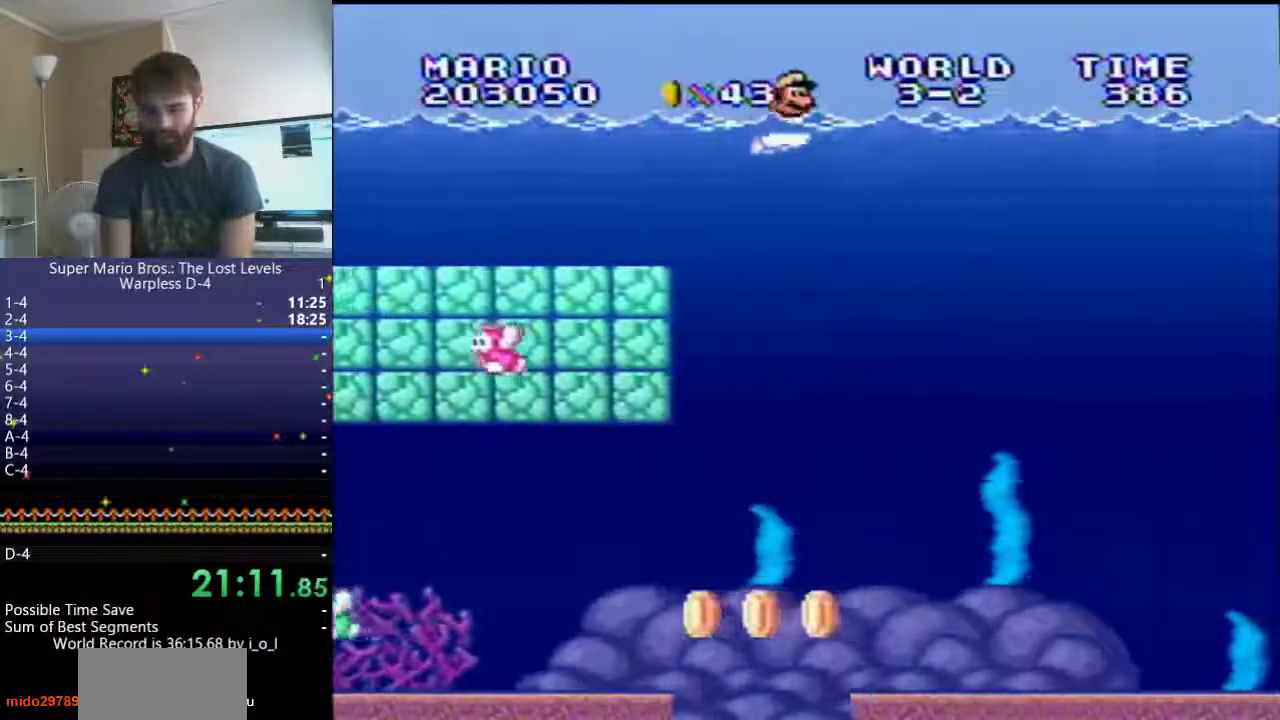
{"buttons": ["DPAD_RIGHT"], "events": [[67, "B", "up"], [117, "B", "down"], [217, "B", "up"], [267, "B", "down"], [333, "B", "up"], [400, "B", "down"], [500, "B", "up"]]}